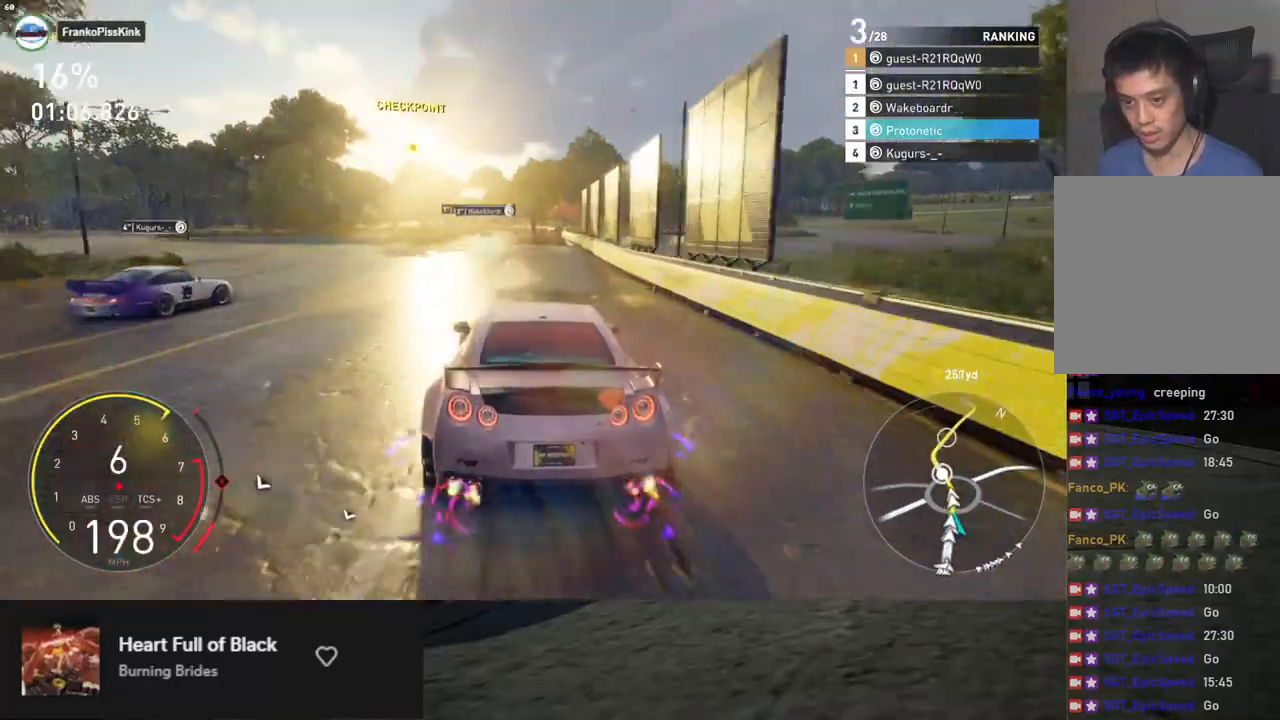
Gameplay with a controller (Xbox layout); each line is a JSON object with the inputs held at the frame after it. "events" lists button and stick changes between this image and that frame as [ms after this image, input, new state], when the widget could be followed in between.
{"buttons": ["R2"], "left_stick": "center", "right_stick": "center", "events": [[100, "left_stick", "center"], [217, "left_stick", "left"], [418, "left_stick", "center"]]}
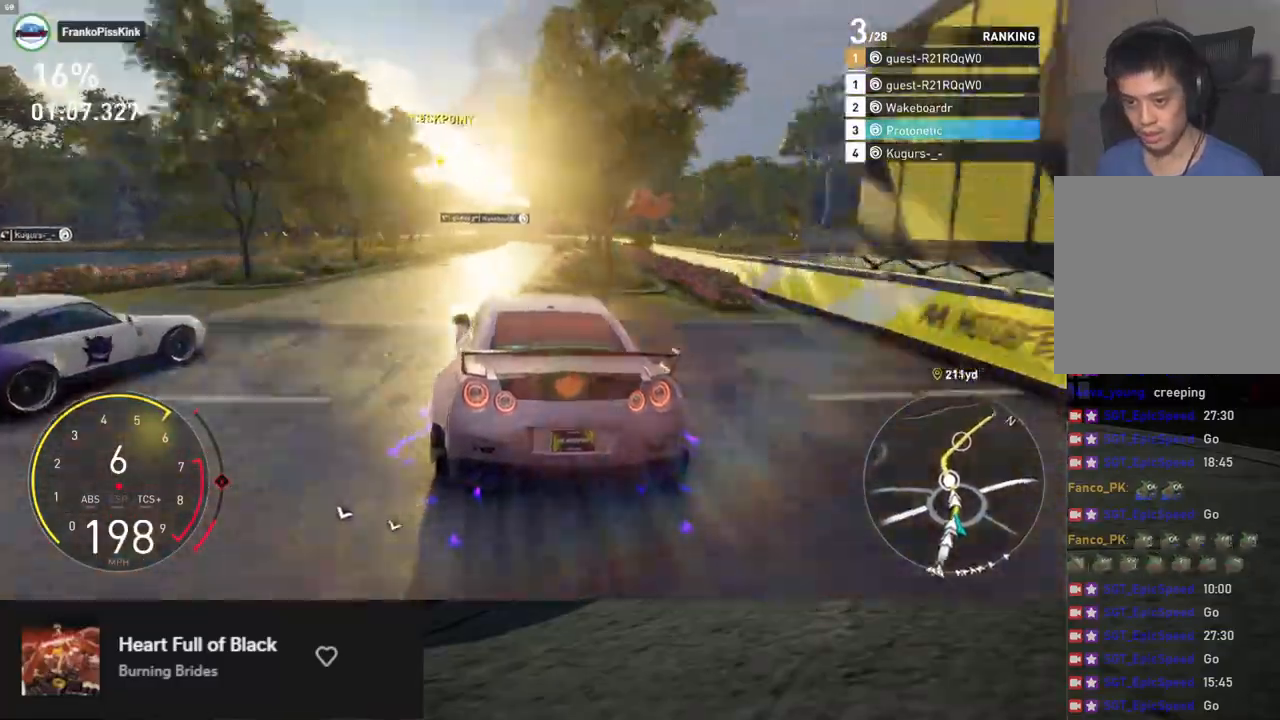
{"buttons": ["R2"], "left_stick": "center", "right_stick": "center", "events": []}
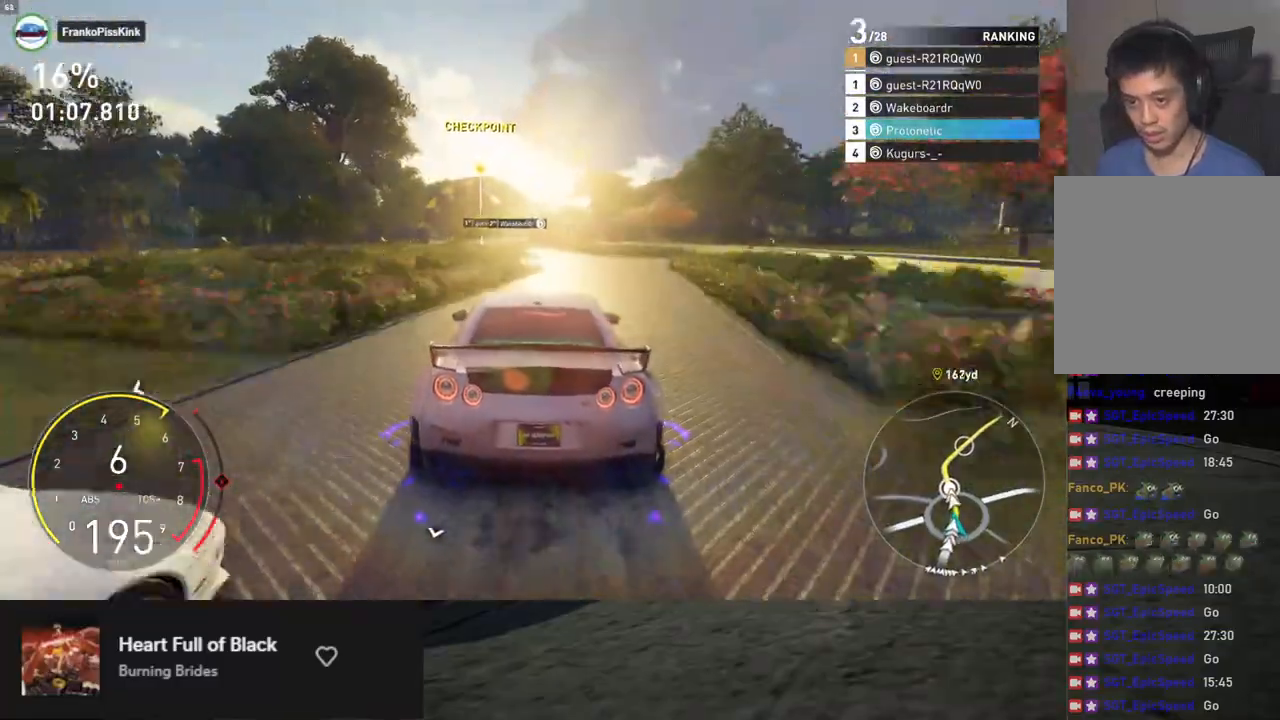
{"buttons": ["R2"], "left_stick": "left", "right_stick": "center", "events": [[33, "left_stick", "left"], [217, "left_stick", "center"], [385, "left_stick", "left"]]}
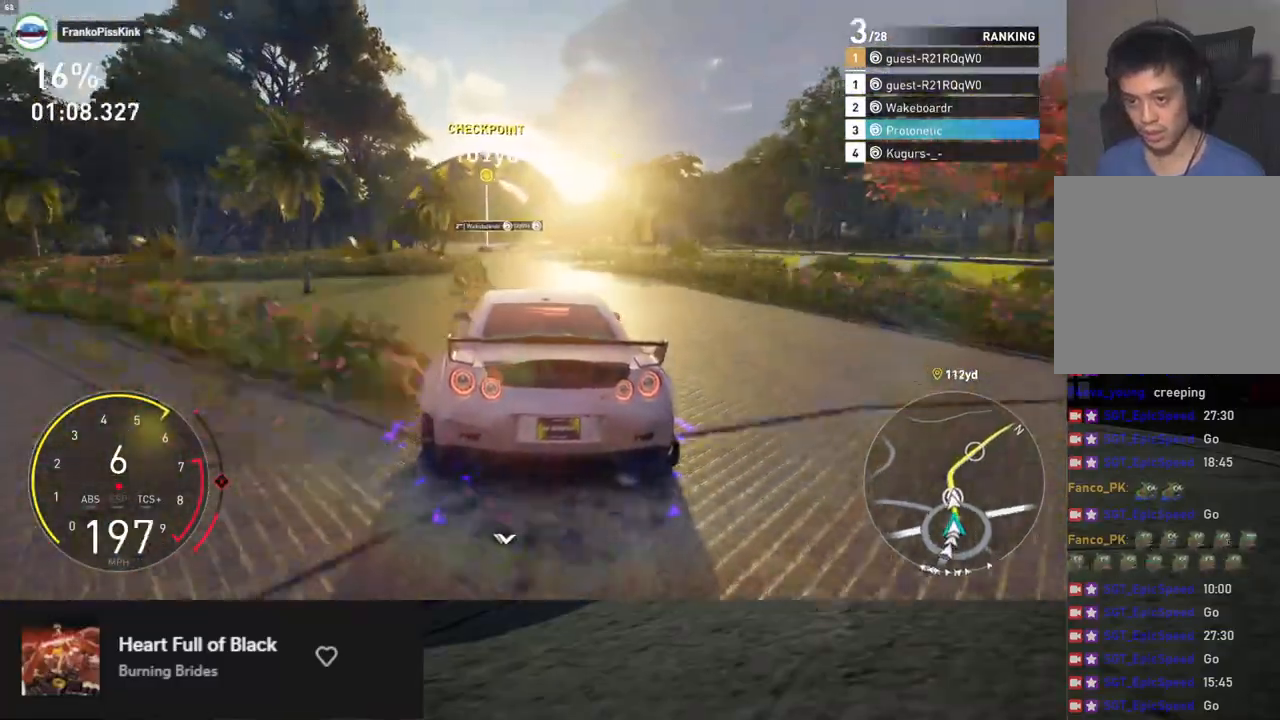
{"buttons": ["R2"], "left_stick": "right", "right_stick": "center", "events": [[250, "left_stick", "center"], [434, "left_stick", "right"]]}
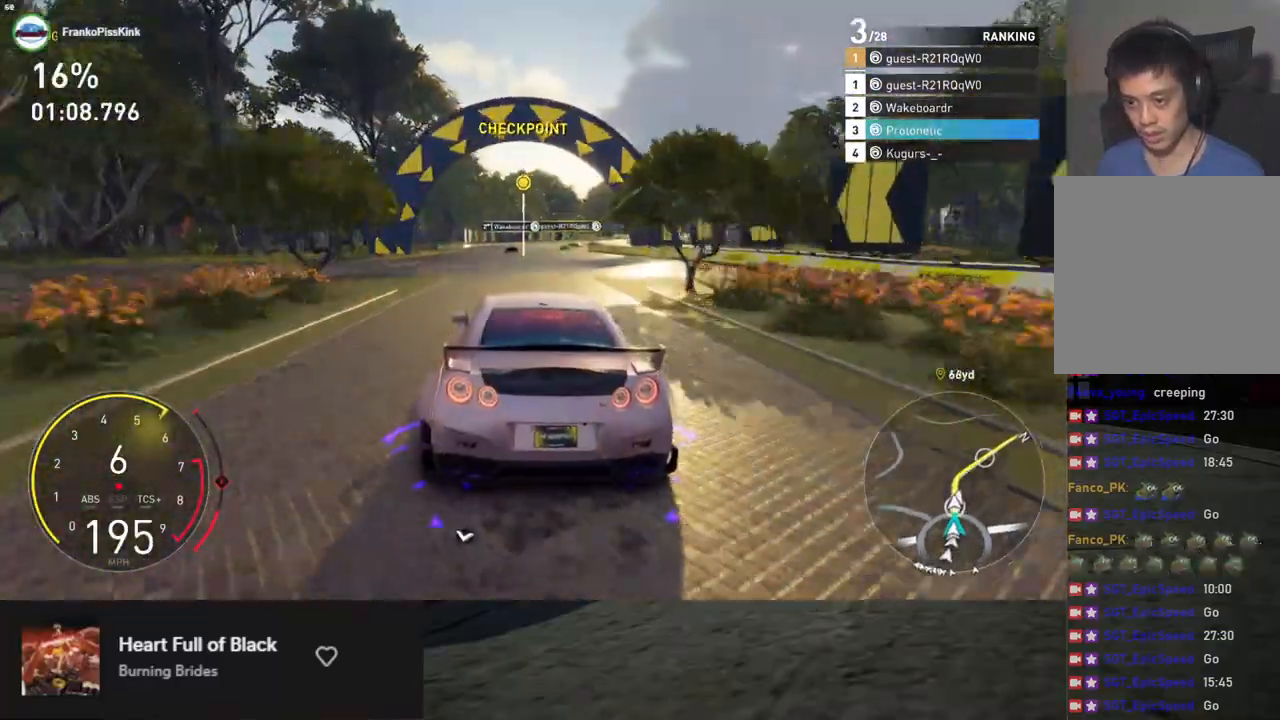
{"buttons": ["R2"], "left_stick": "center", "right_stick": "center", "events": [[66, "left_stick", "center"], [284, "left_stick", "right"], [501, "left_stick", "center"]]}
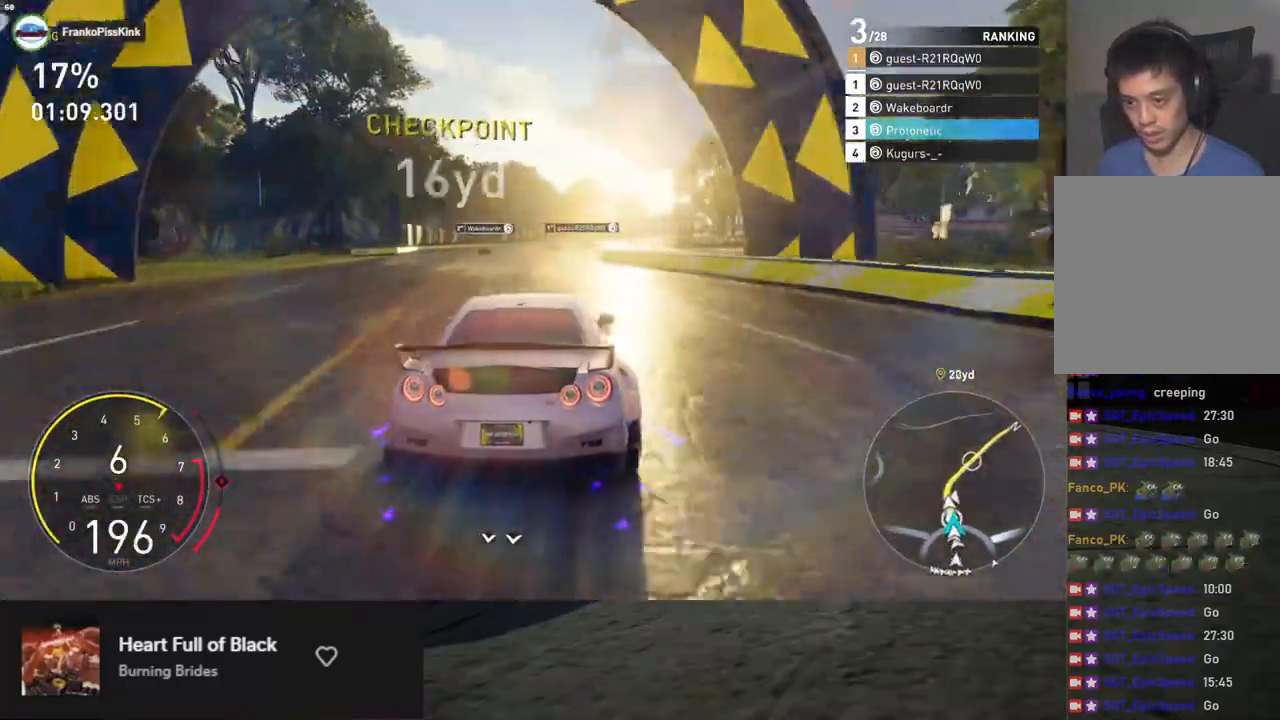
{"buttons": ["R2"], "left_stick": "center", "right_stick": "center", "events": [[218, "left_stick", "right"], [351, "left_stick", "center"]]}
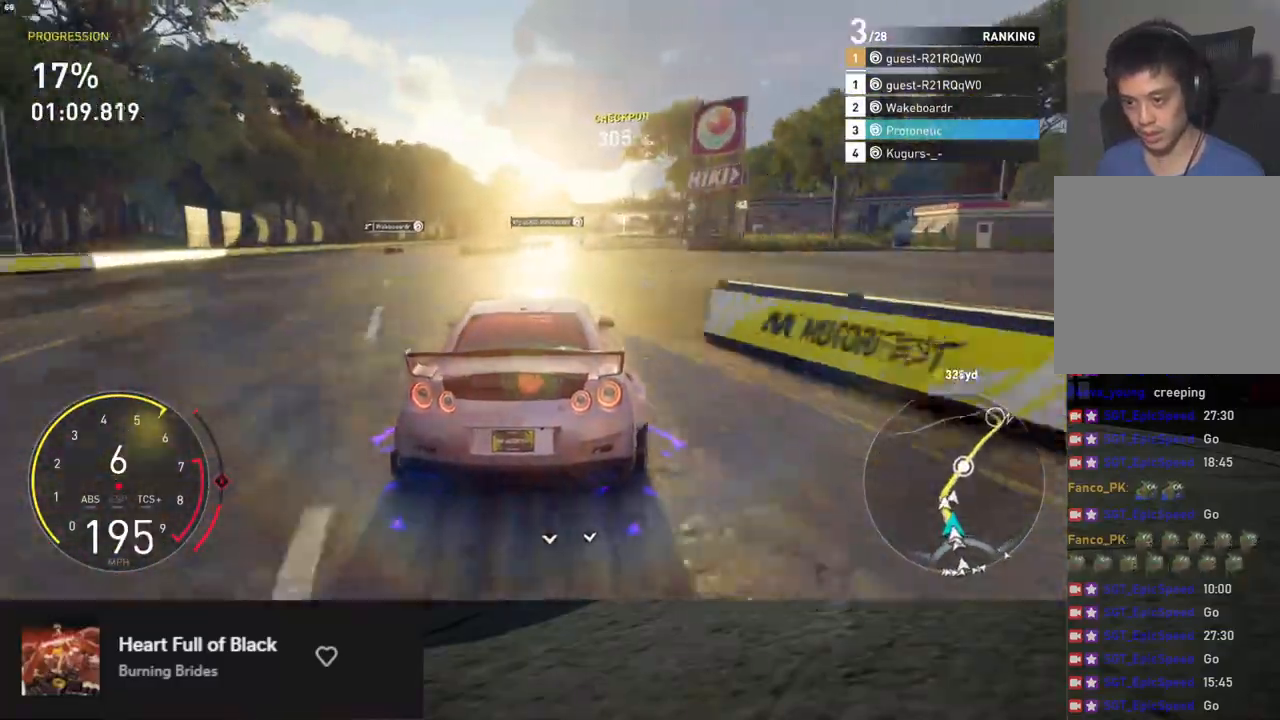
{"buttons": ["R2"], "left_stick": "center", "right_stick": "center", "events": [[167, "left_stick", "right"], [334, "left_stick", "center"]]}
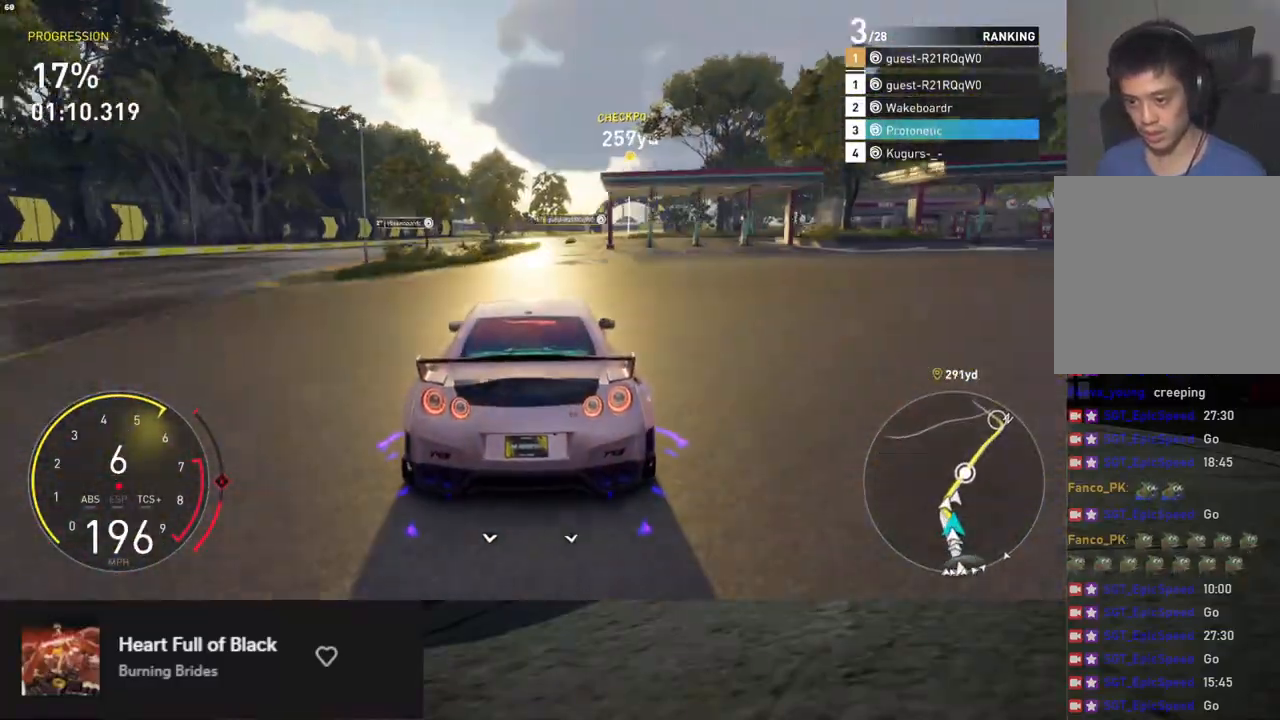
{"buttons": ["R2"], "left_stick": "center", "right_stick": "center", "events": [[50, "left_stick", "right"], [317, "left_stick", "center"]]}
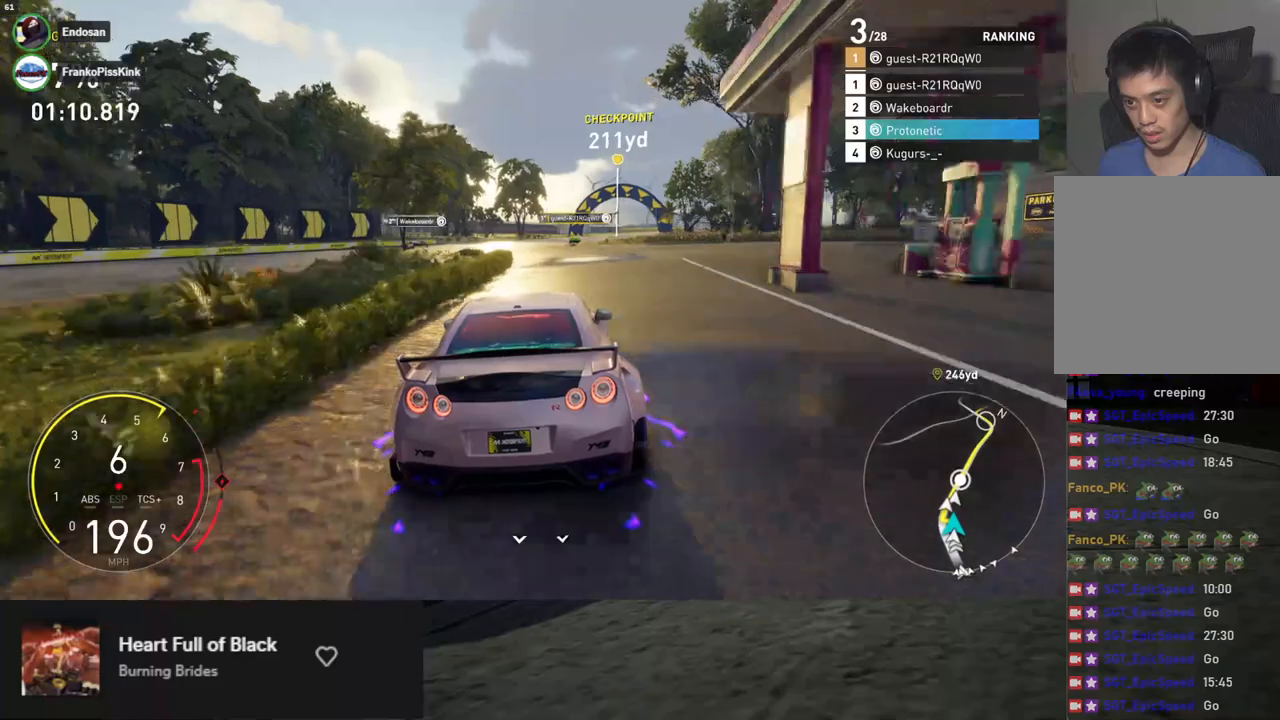
{"buttons": ["R2"], "left_stick": "center", "right_stick": "center", "events": [[101, "left_stick", "right"], [318, "left_stick", "center"]]}
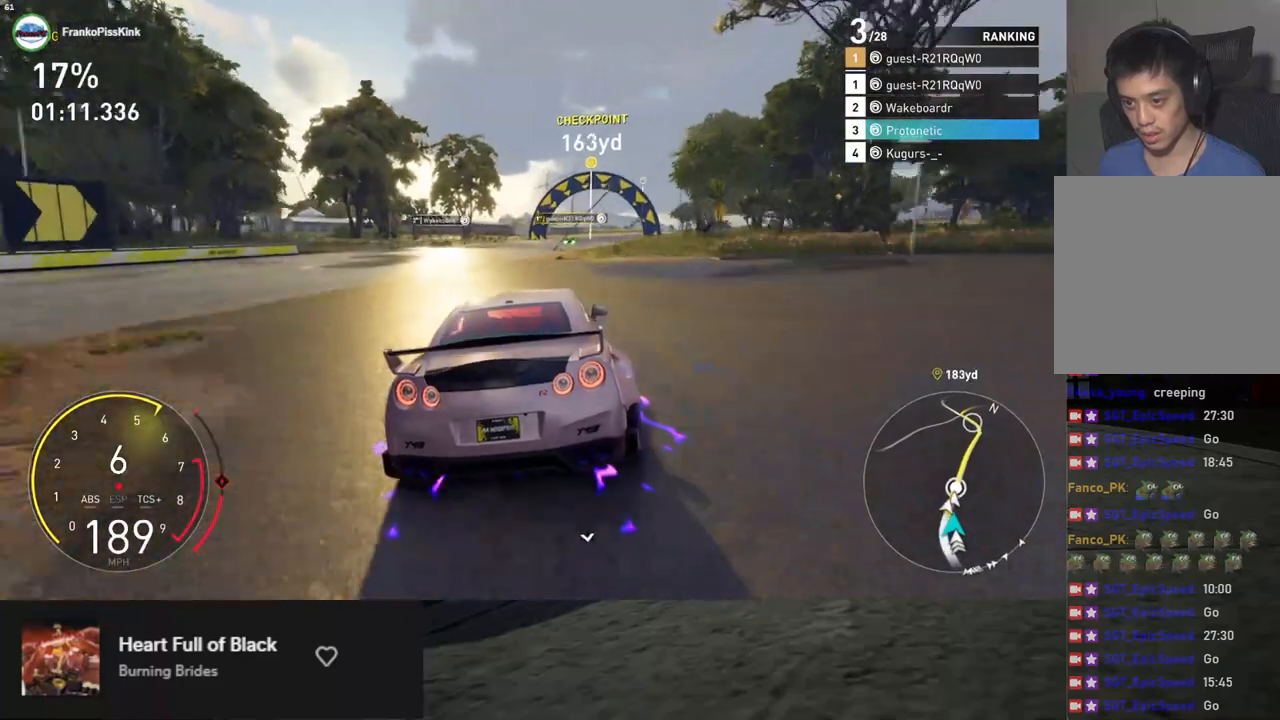
{"buttons": ["R2"], "left_stick": "right", "right_stick": "center", "events": [[418, "left_stick", "right"]]}
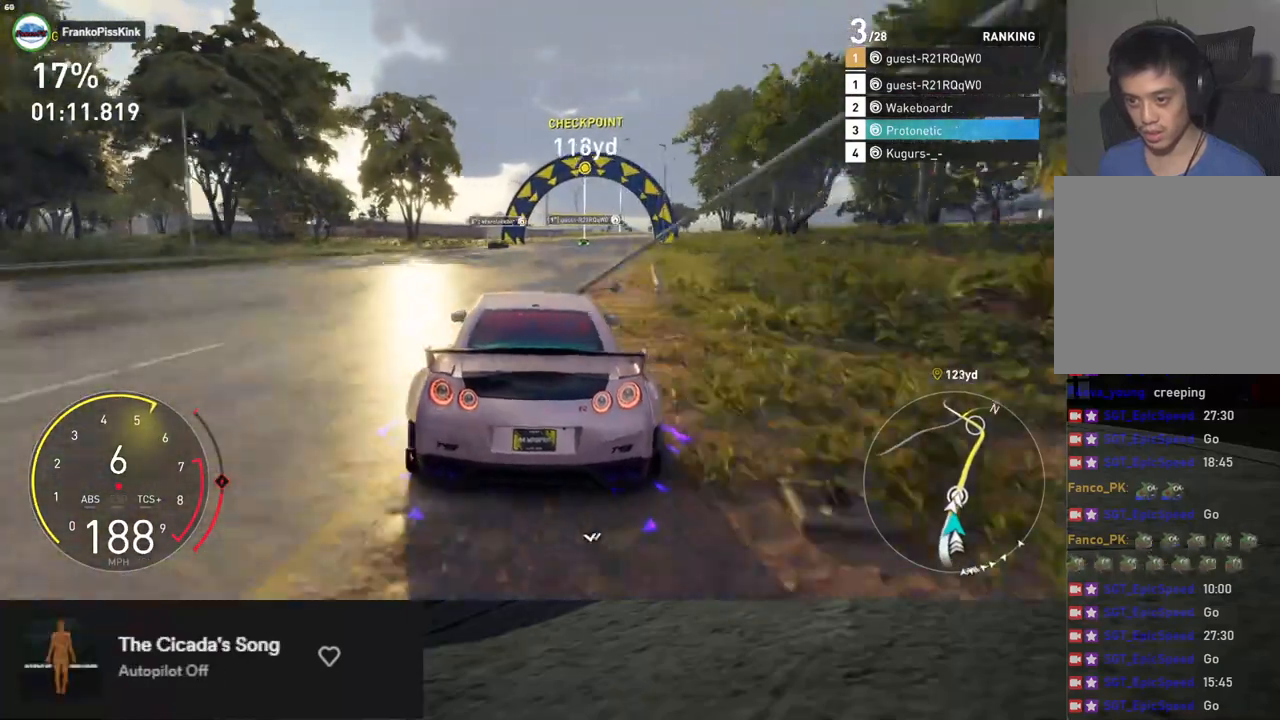
{"buttons": ["L1", "R2"], "left_stick": "center", "right_stick": "center", "events": [[117, "left_stick", "center"], [334, "L1", "down"]]}
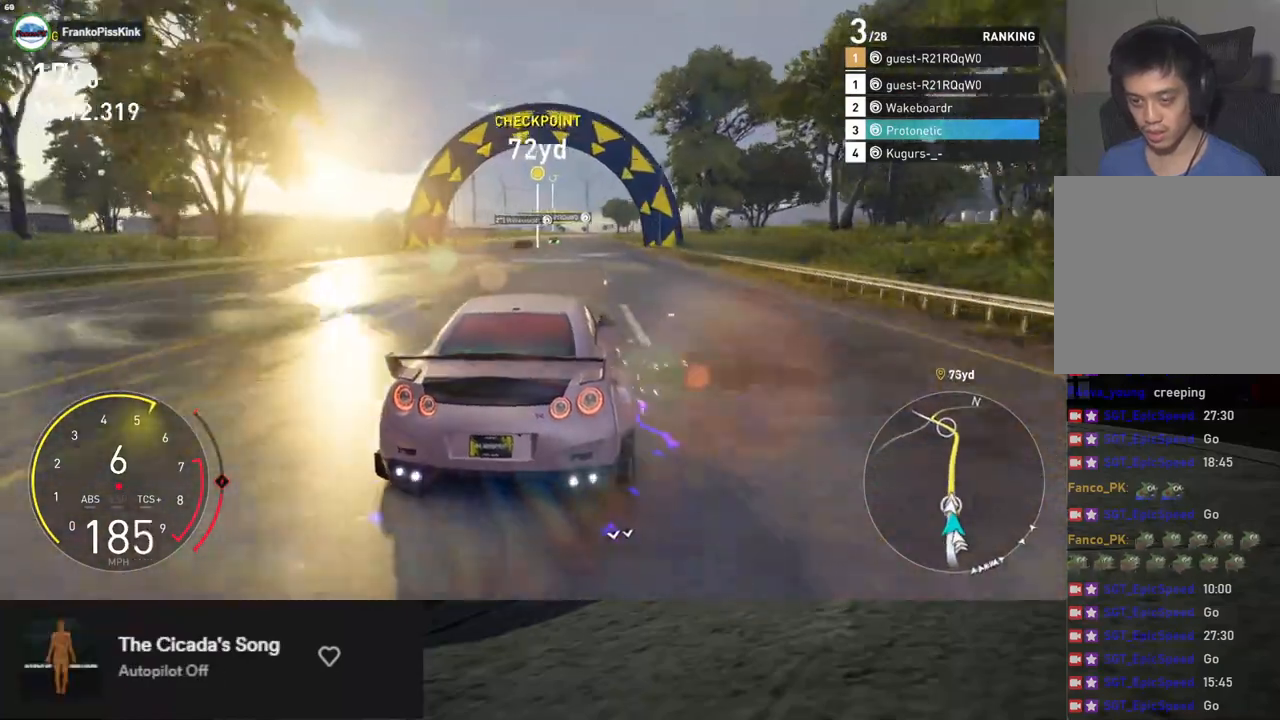
{"buttons": ["R2"], "left_stick": "center", "right_stick": "center", "events": [[351, "left_stick", "right"], [502, "L1", "up"], [502, "left_stick", "center"]]}
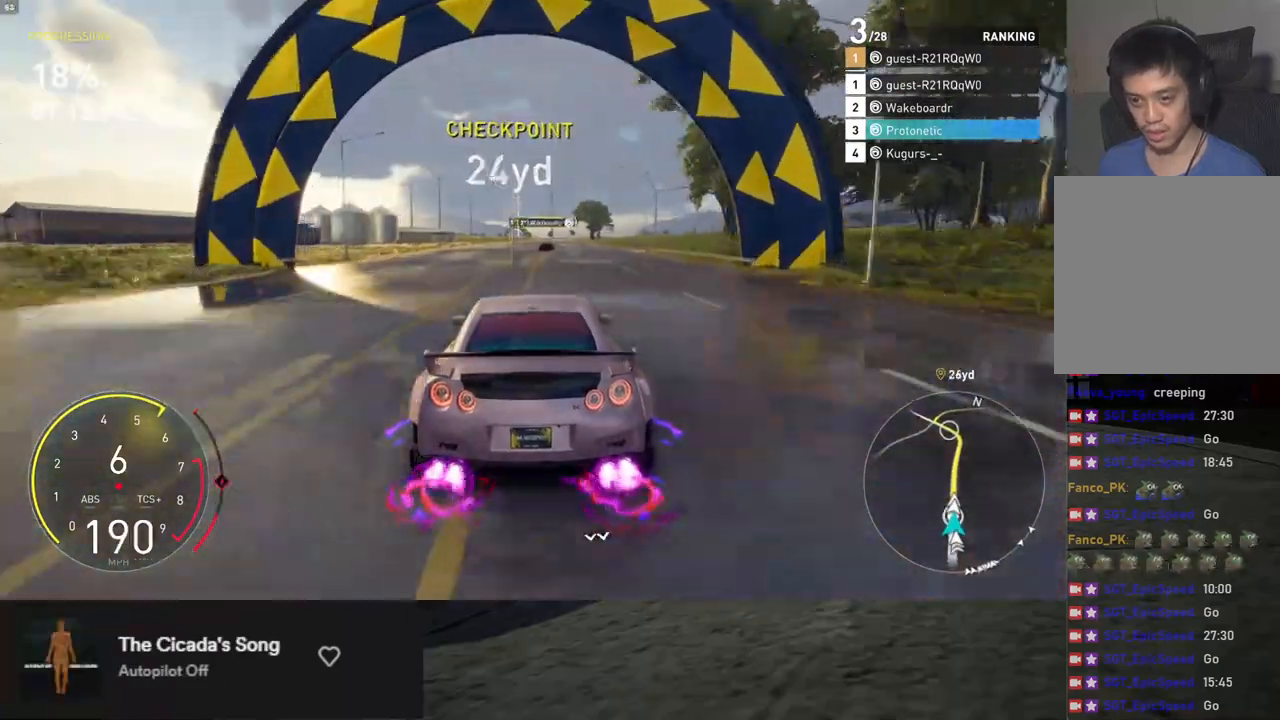
{"buttons": ["R2"], "left_stick": "center", "right_stick": "center", "events": [[167, "left_stick", "right"], [251, "left_stick", "center"]]}
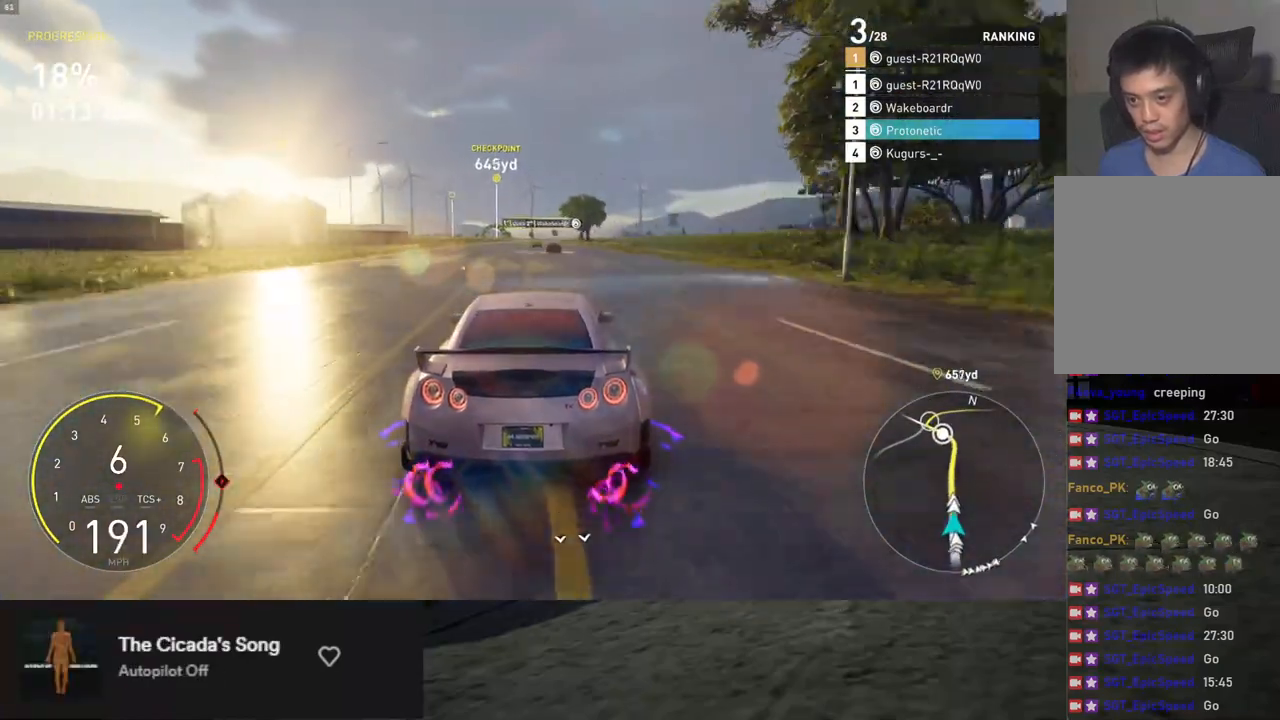
{"buttons": ["R2"], "left_stick": "center", "right_stick": "center", "events": [[133, "left_stick", "right"], [250, "left_stick", "center"]]}
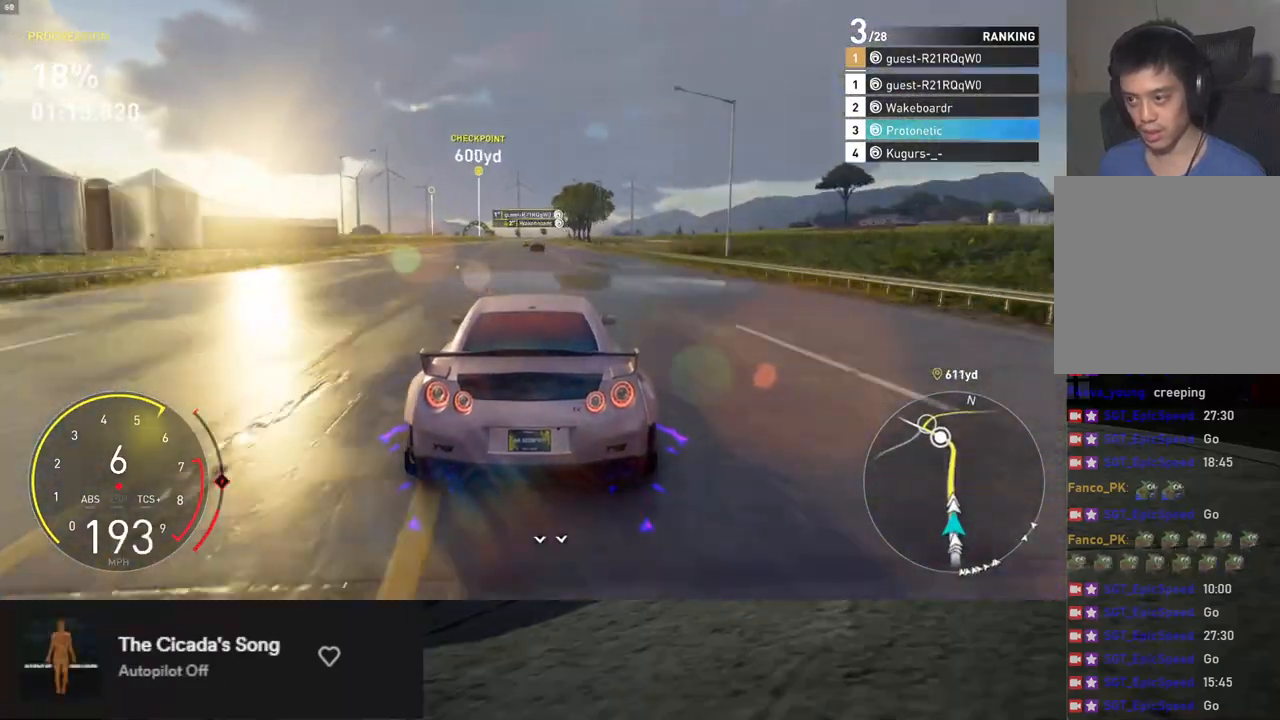
{"buttons": ["R2"], "left_stick": "center", "right_stick": "center", "events": [[84, "left_stick", "left"], [168, "left_stick", "center"], [335, "left_stick", "right"], [419, "left_stick", "center"]]}
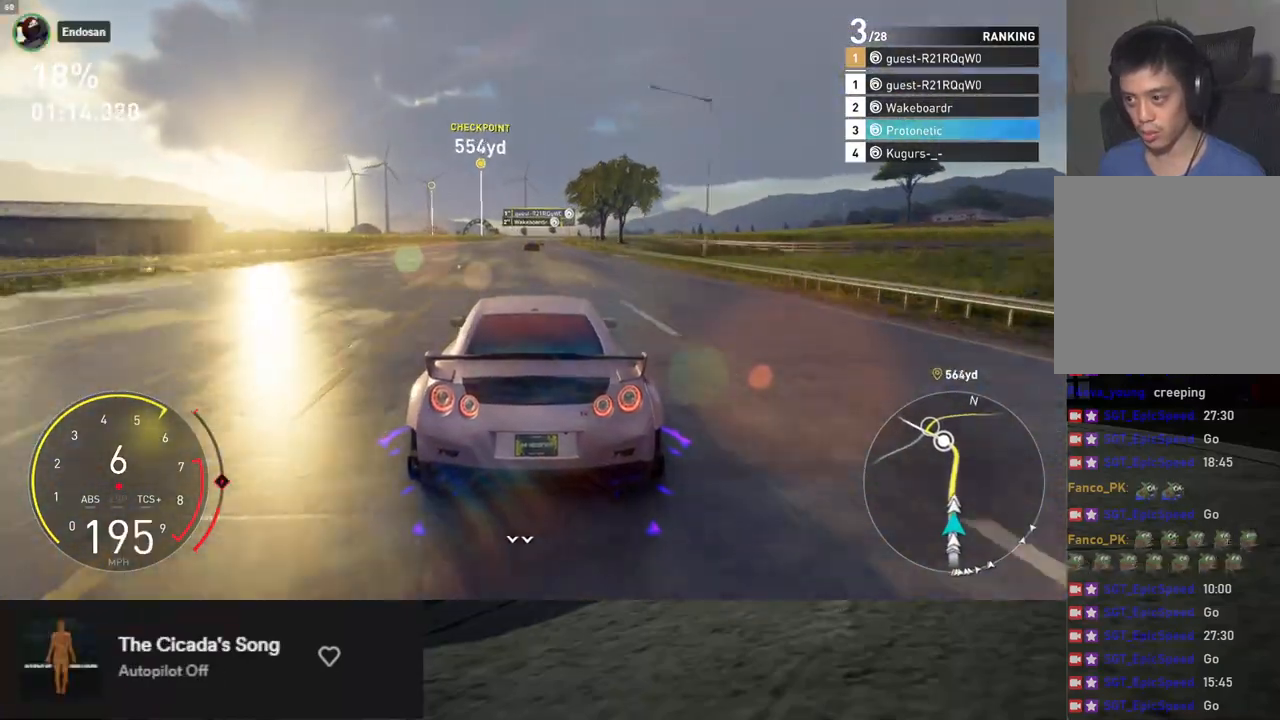
{"buttons": ["R2"], "left_stick": "center", "right_stick": "center", "events": []}
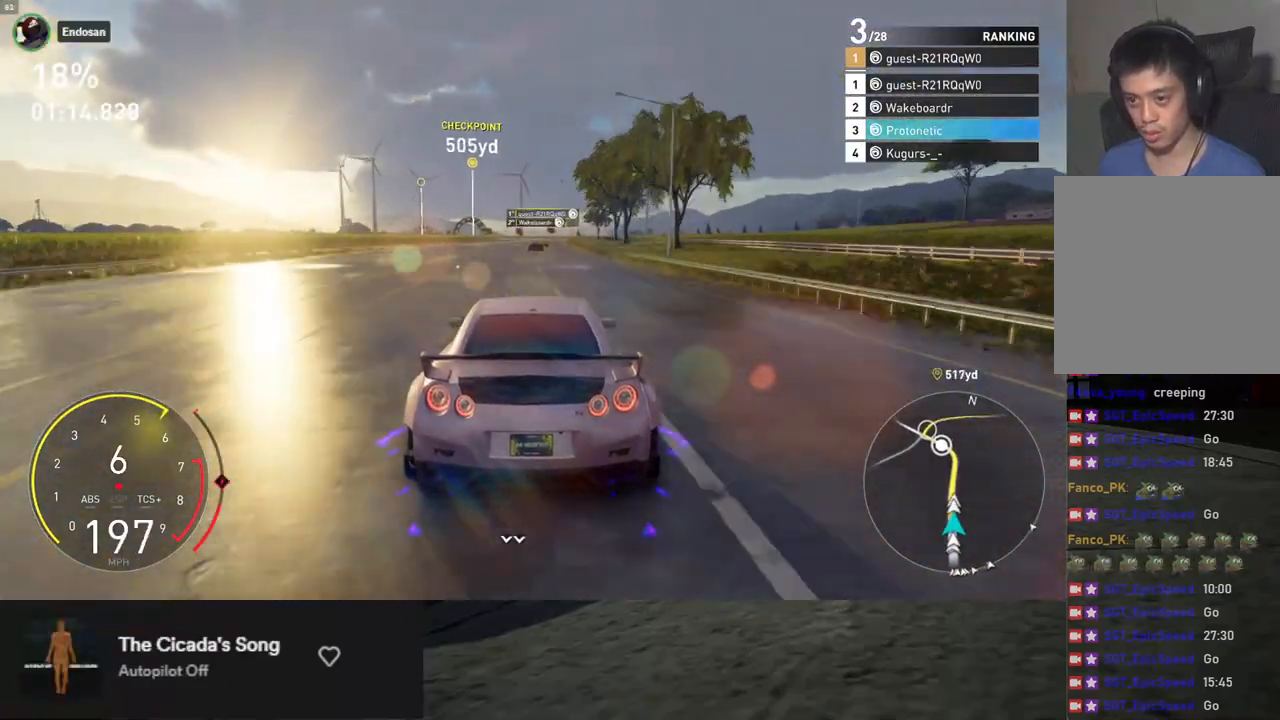
{"buttons": ["R2"], "left_stick": "center", "right_stick": "center", "events": [[17, "left_stick", "right"], [117, "left_stick", "center"], [234, "left_stick", "left"], [351, "left_stick", "center"]]}
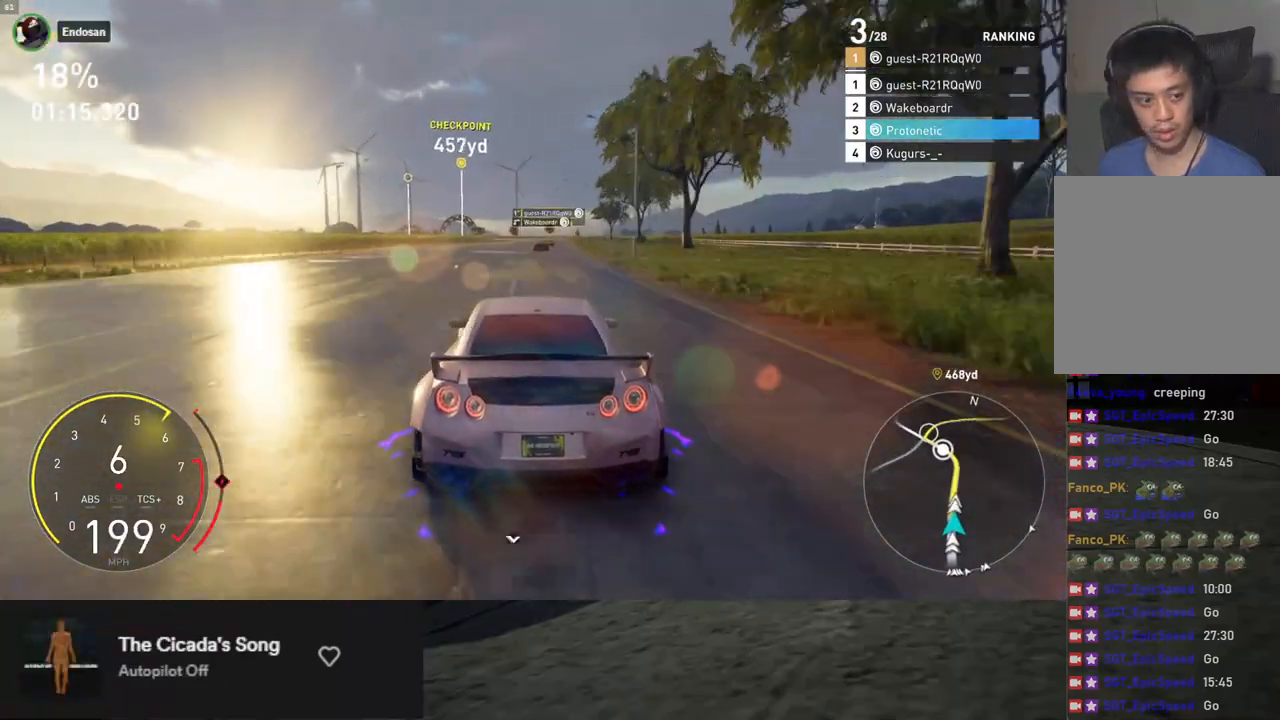
{"buttons": ["R2"], "left_stick": "center", "right_stick": "center", "events": [[235, "left_stick", "right"], [435, "left_stick", "center"]]}
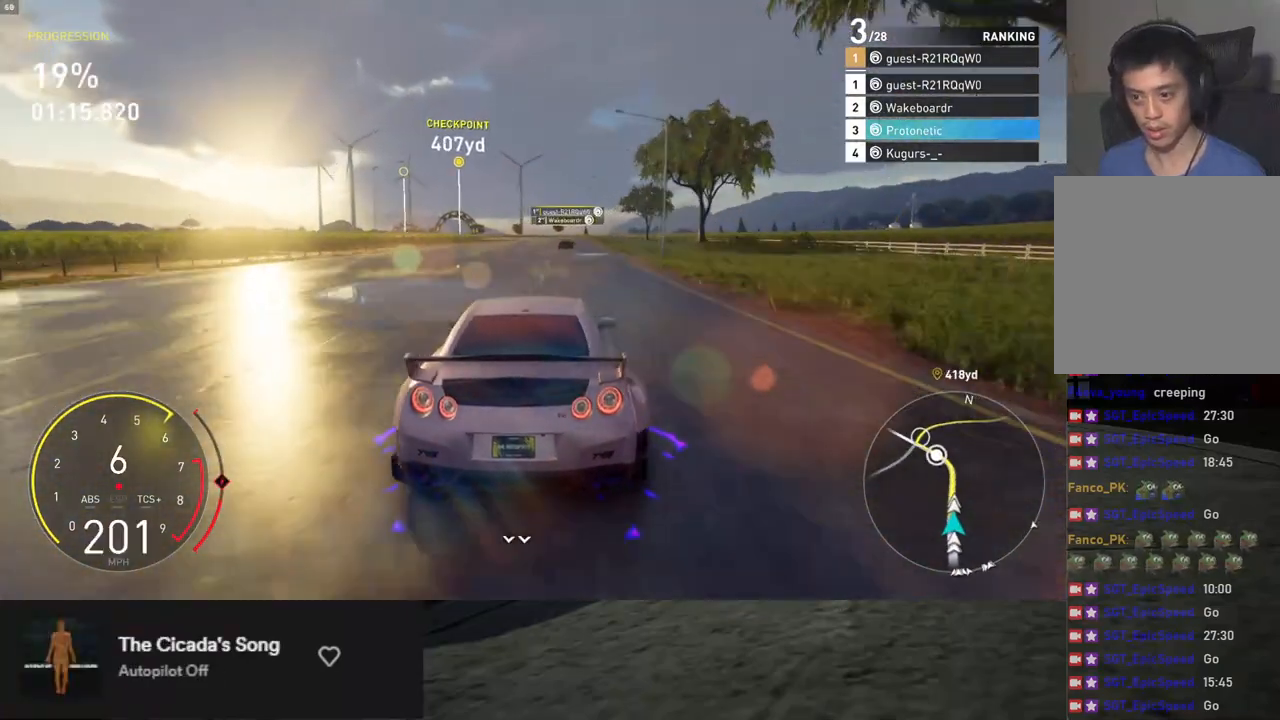
{"buttons": ["R2"], "left_stick": "center", "right_stick": "center", "events": []}
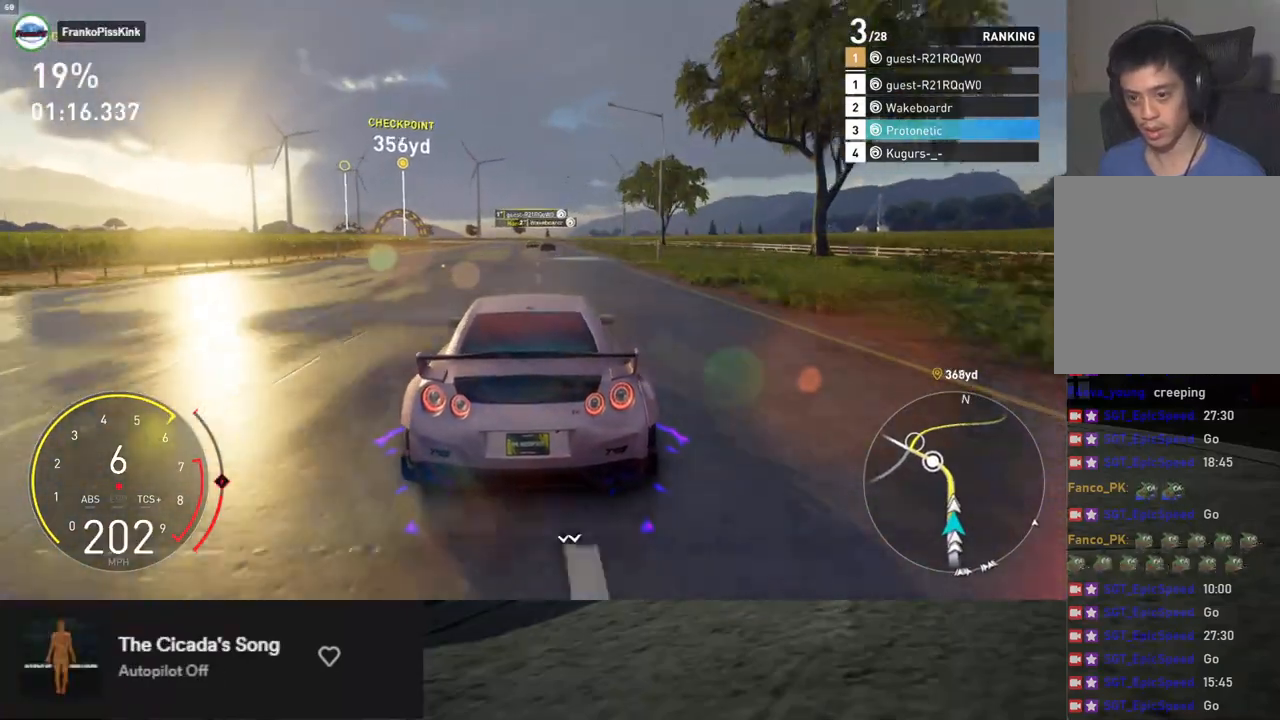
{"buttons": ["R2"], "left_stick": "left", "right_stick": "center", "events": [[485, "left_stick", "left"]]}
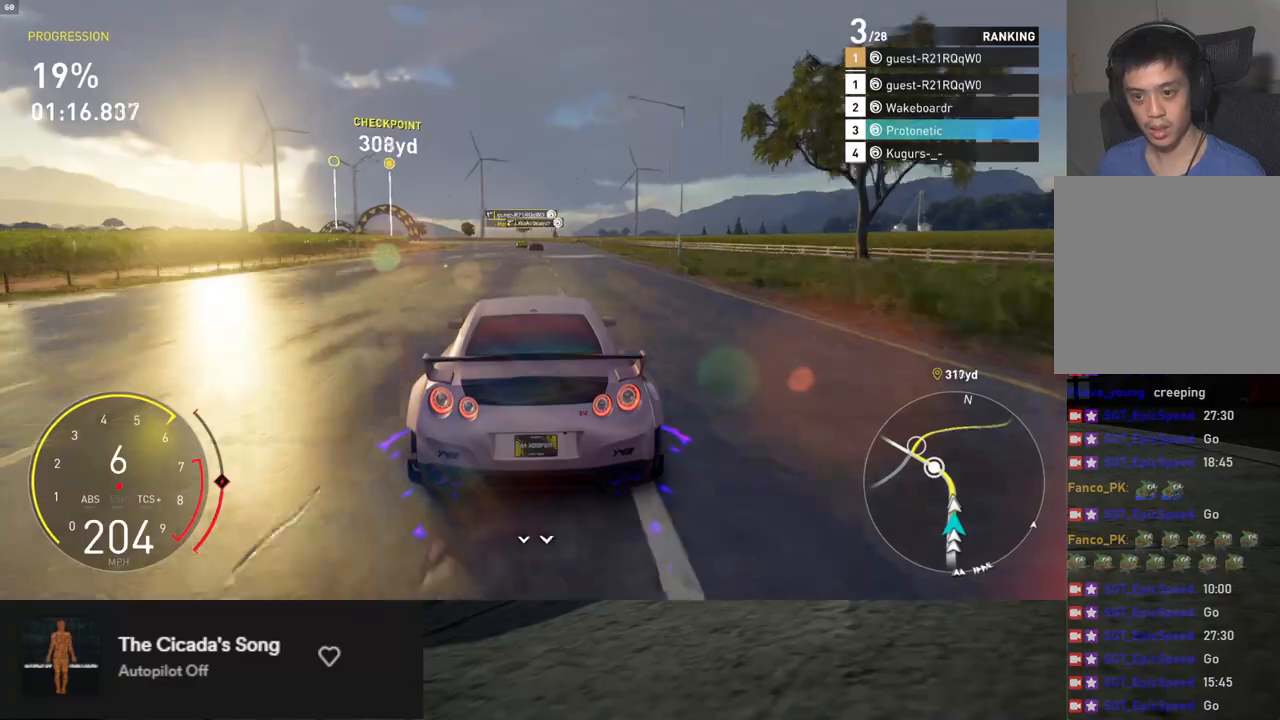
{"buttons": ["R2"], "left_stick": "center", "right_stick": "center", "events": [[184, "left_stick", "center"]]}
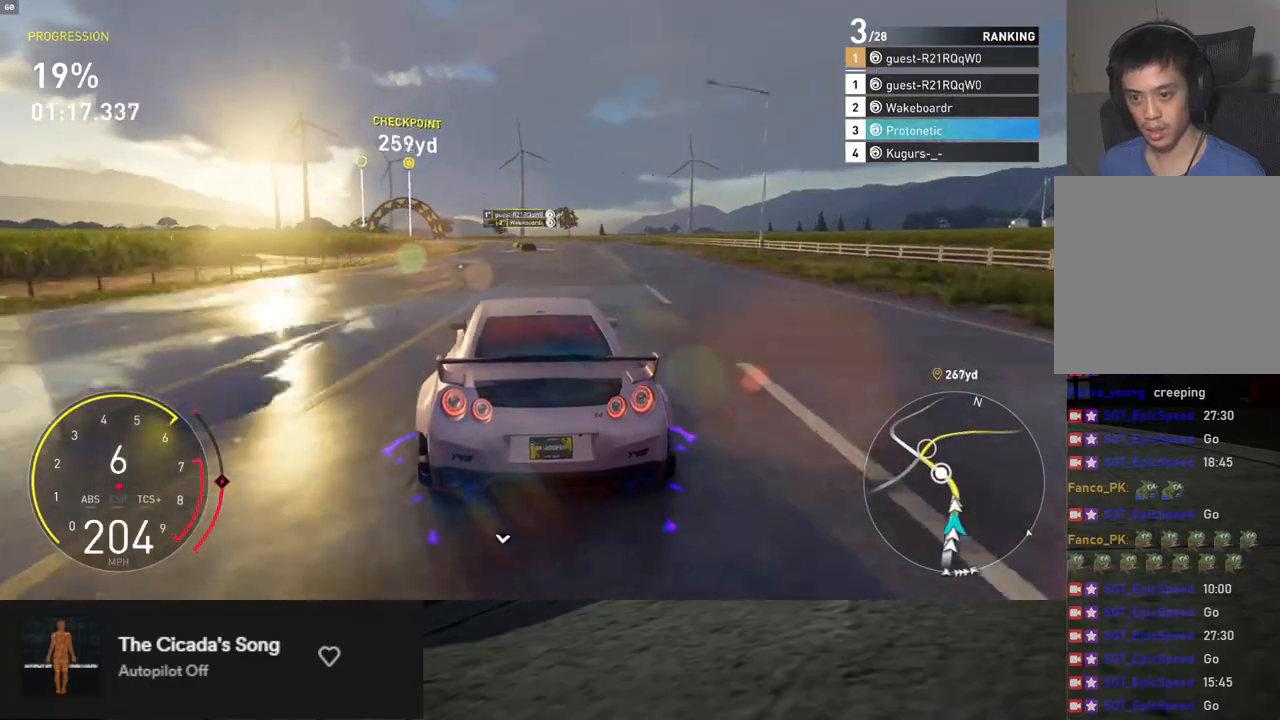
{"buttons": ["R2"], "left_stick": "left", "right_stick": "center", "events": [[167, "left_stick", "left"], [385, "left_stick", "center"], [468, "left_stick", "left"]]}
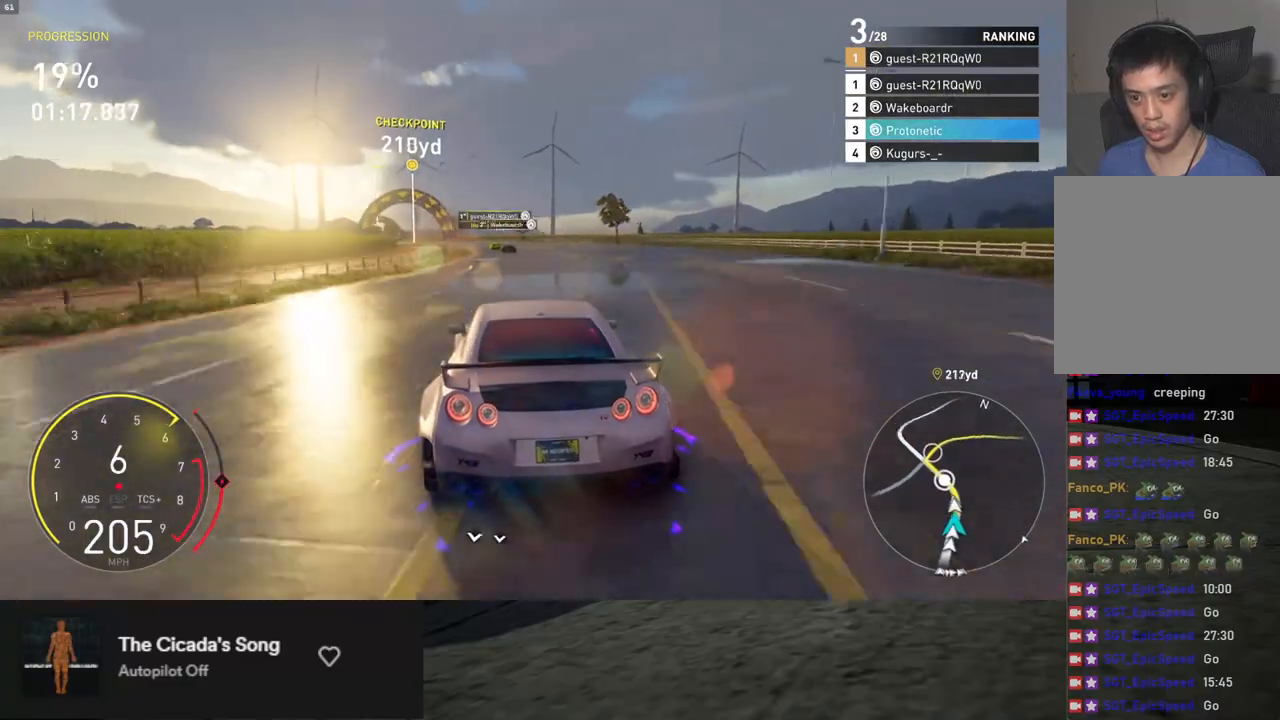
{"buttons": ["R2"], "left_stick": "left", "right_stick": "center", "events": [[134, "left_stick", "center"], [351, "left_stick", "left"]]}
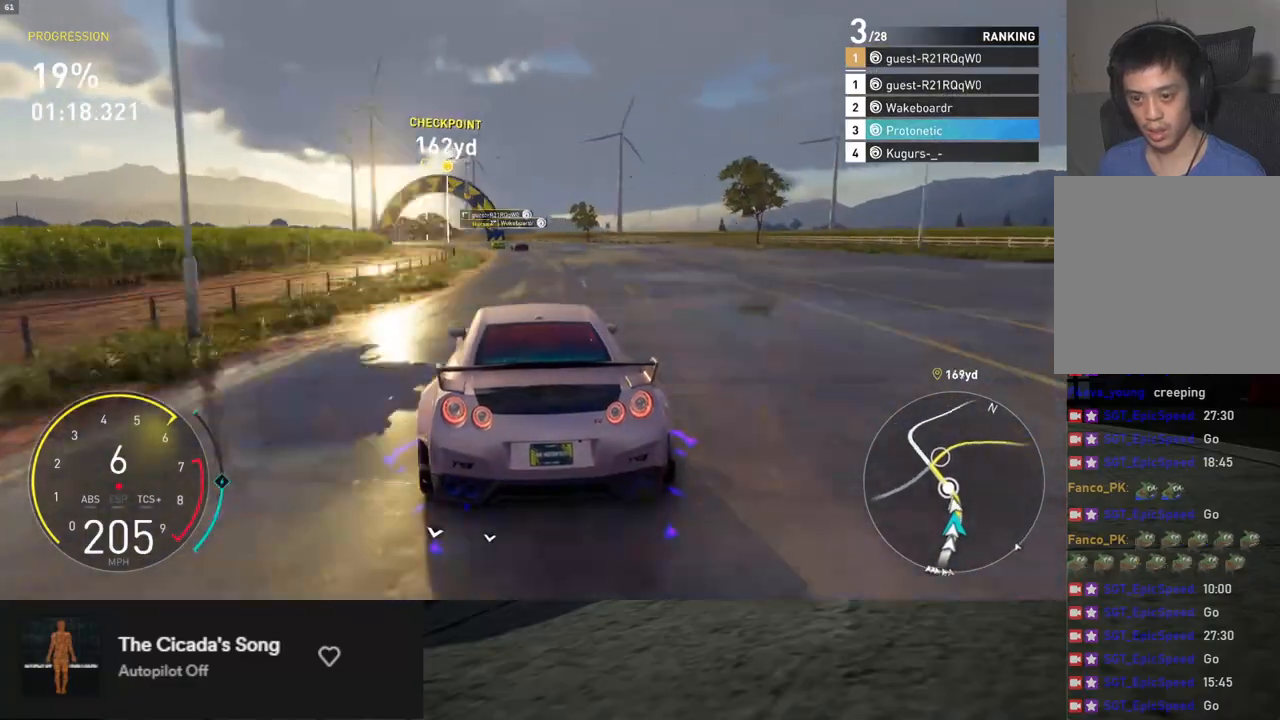
{"buttons": ["R2"], "left_stick": "center", "right_stick": "center", "events": [[402, "left_stick", "center"]]}
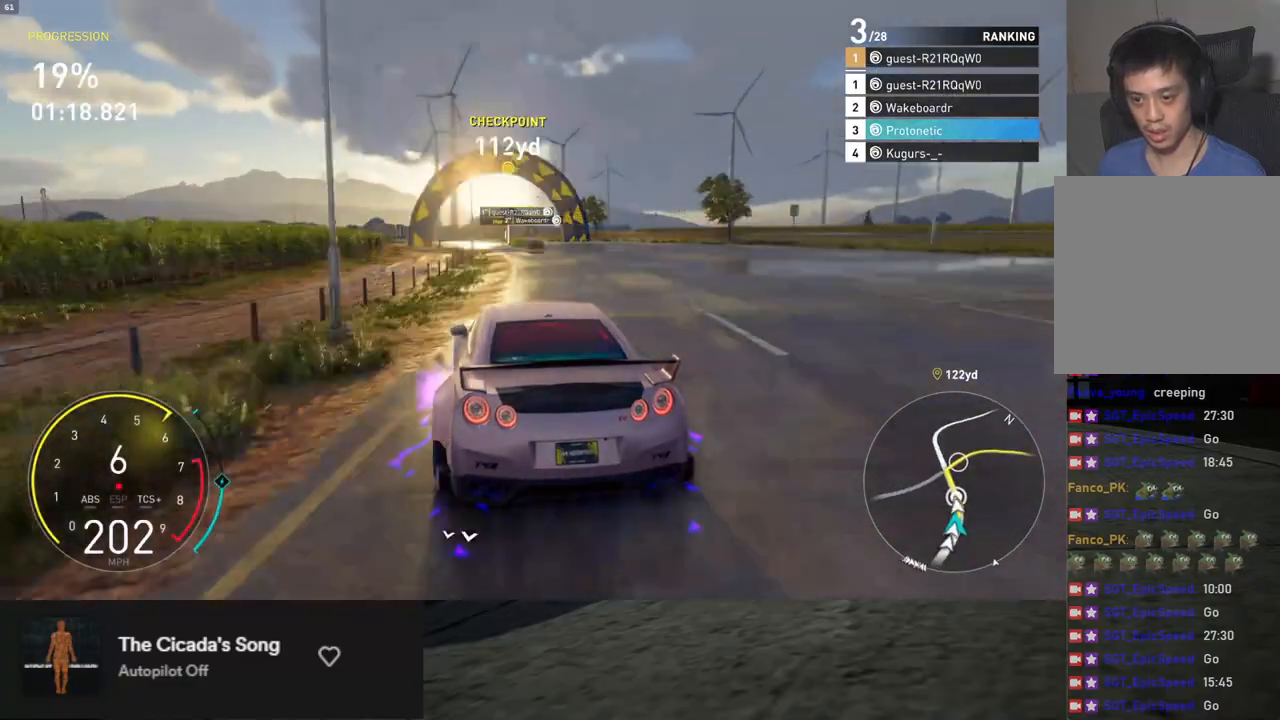
{"buttons": ["R2"], "left_stick": "left", "right_stick": "center", "events": [[67, "left_stick", "left"]]}
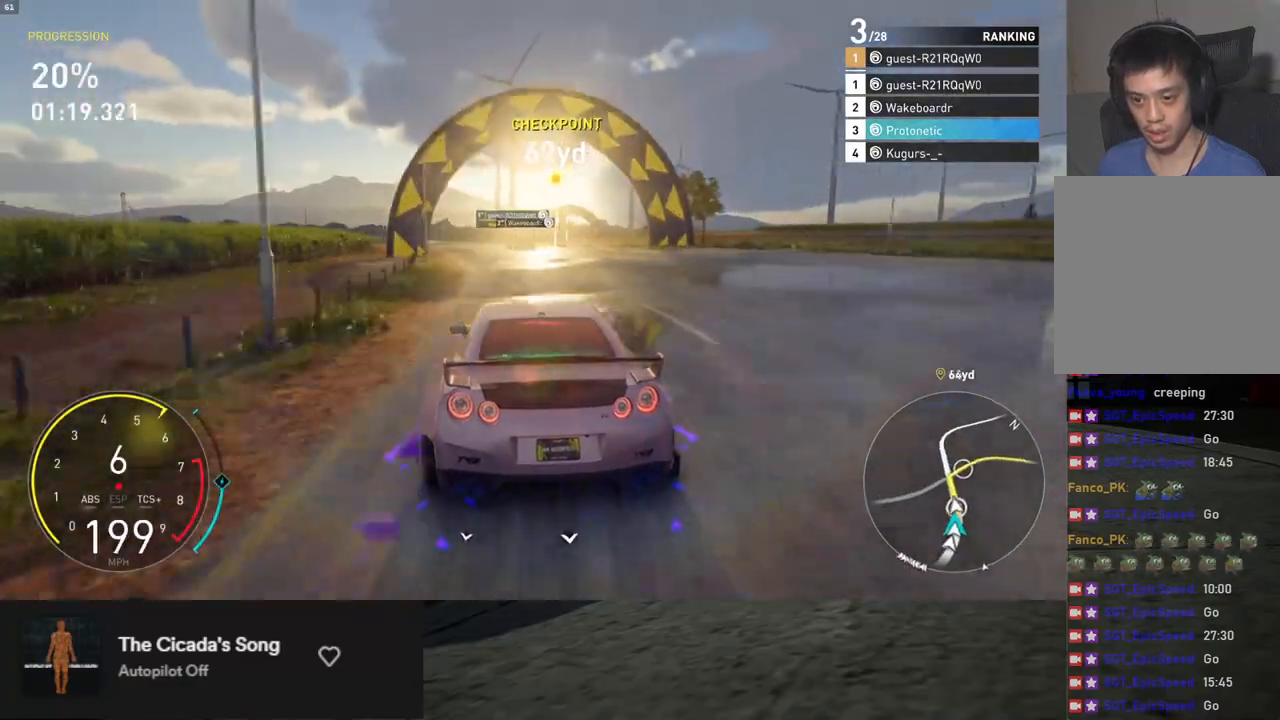
{"buttons": ["R2"], "left_stick": "center", "right_stick": "center", "events": [[468, "left_stick", "center"]]}
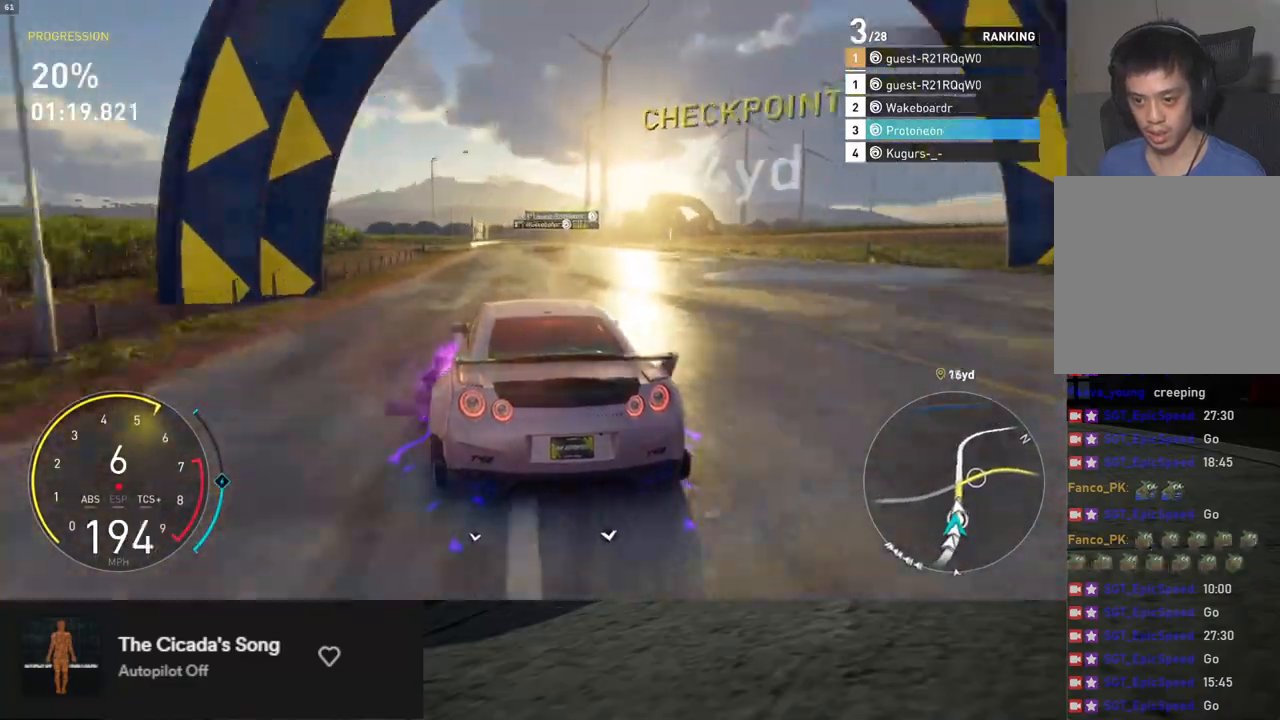
{"buttons": ["R2"], "left_stick": "right", "right_stick": "center", "events": [[83, "left_stick", "right"], [317, "X", "down"], [401, "X", "up"]]}
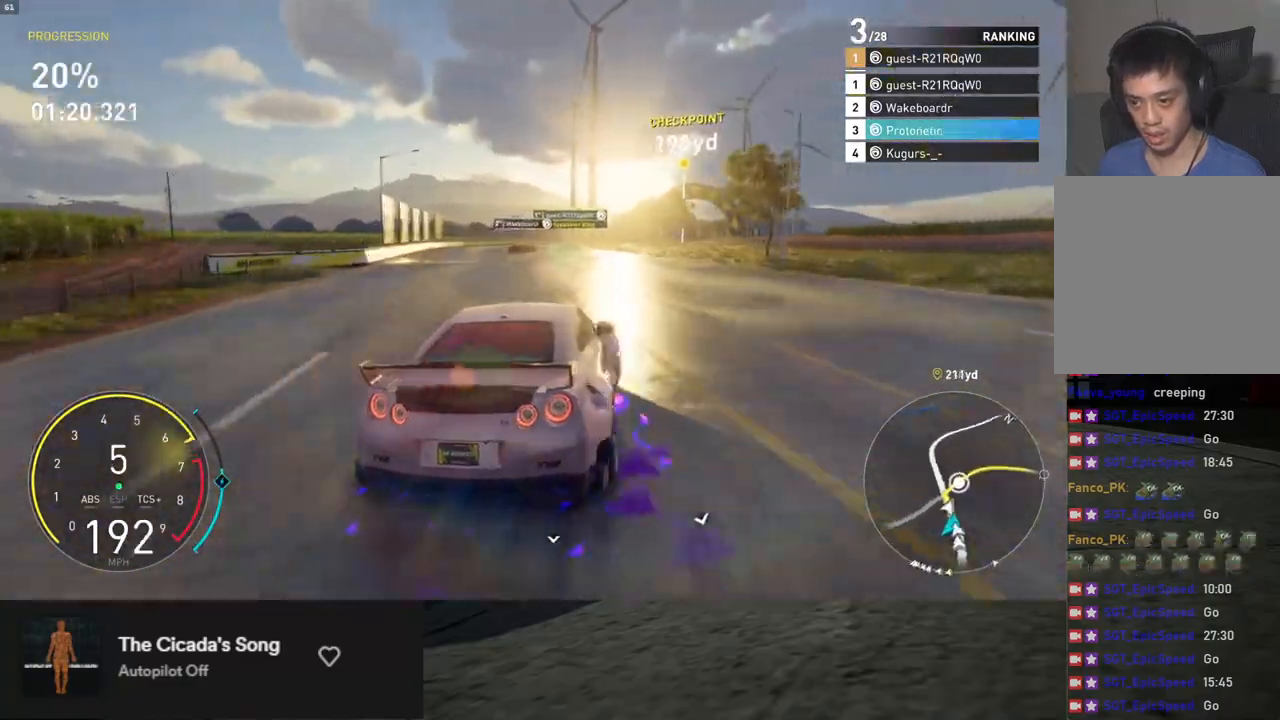
{"buttons": ["R2"], "left_stick": "down", "right_stick": "center", "events": [[184, "left_stick", "down"]]}
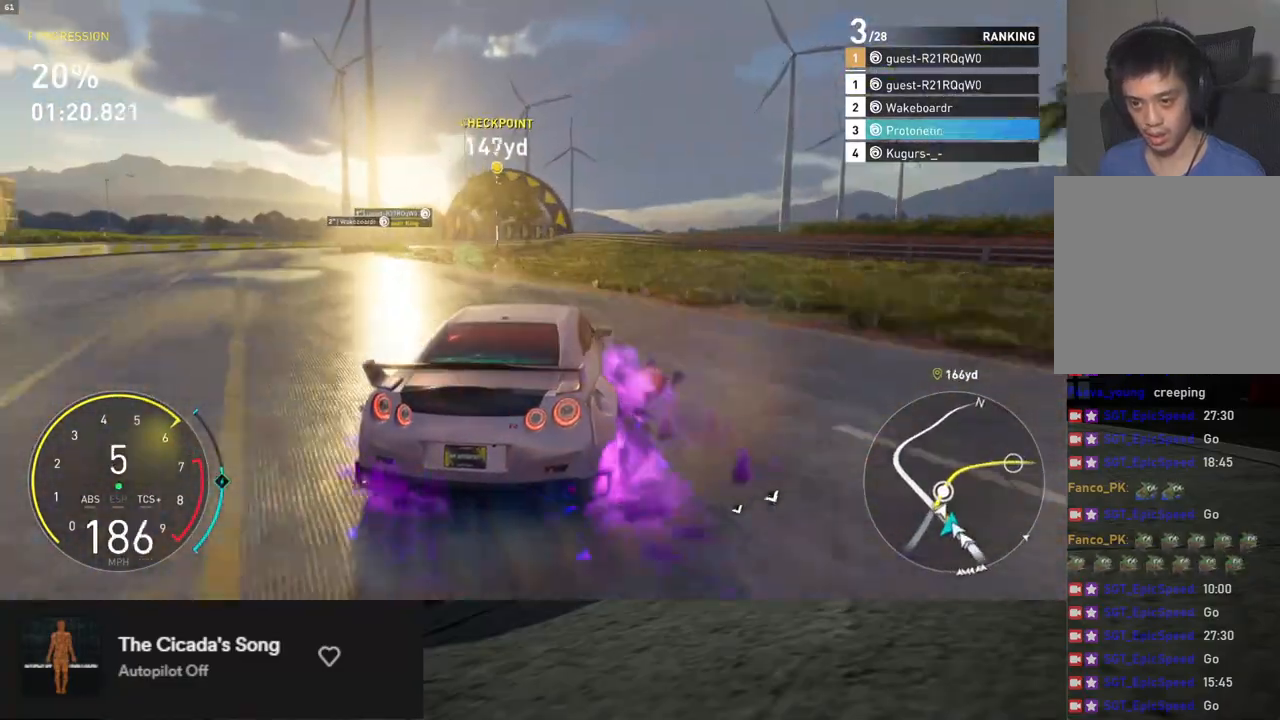
{"buttons": ["R2"], "left_stick": "right", "right_stick": "center", "events": [[151, "left_stick", "down-right"], [318, "left_stick", "right"]]}
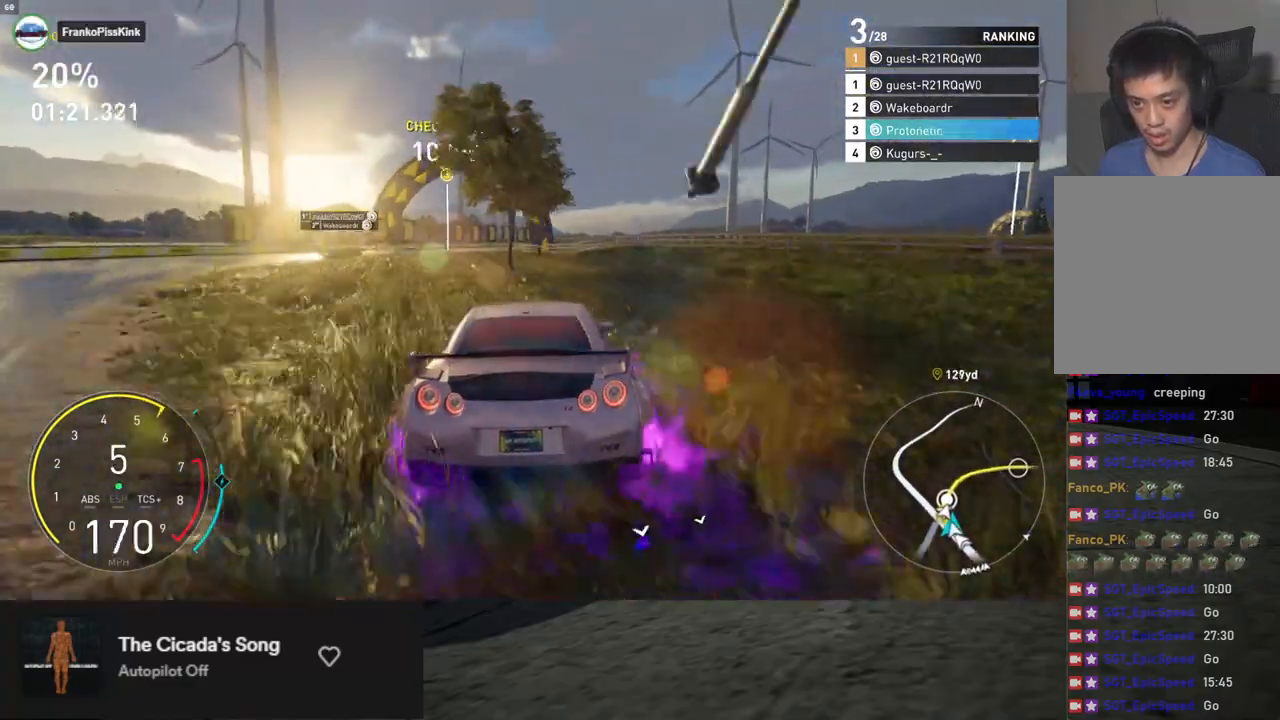
{"buttons": ["R2"], "left_stick": "right", "right_stick": "center", "events": []}